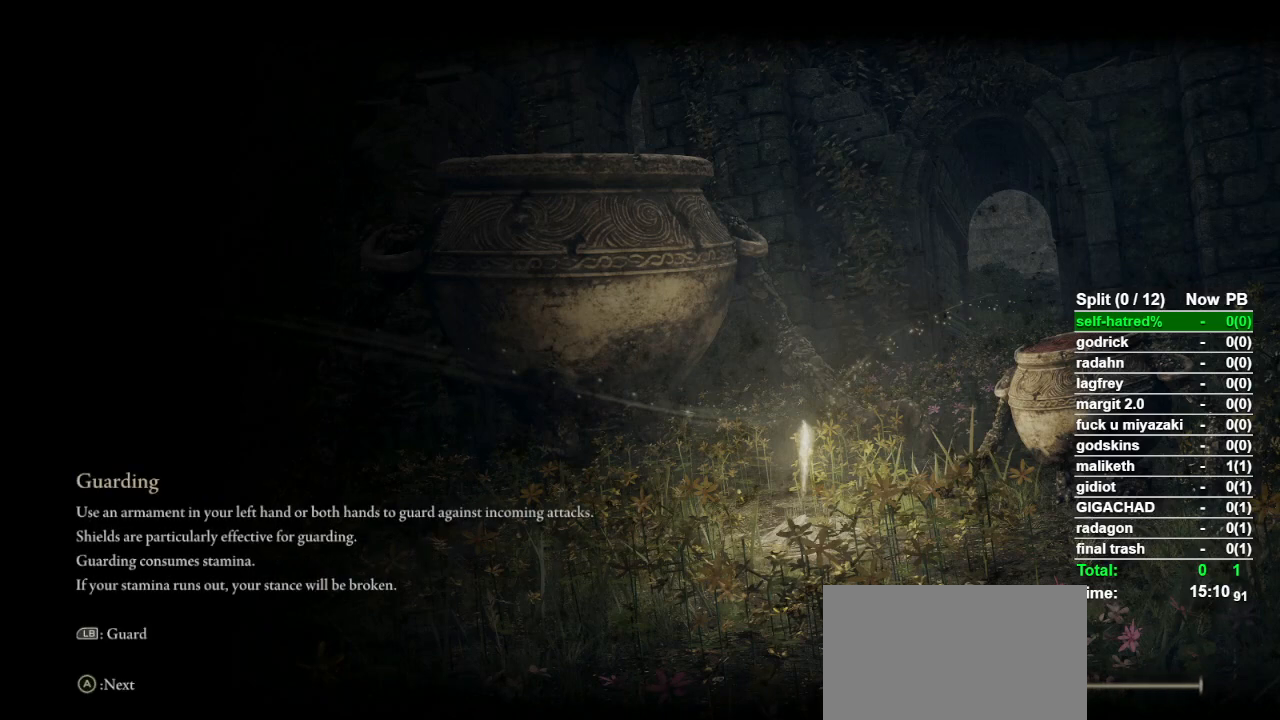
Gameplay with a controller (PlayStation layout); each line is a JSON object with the inputs held at the frame after it. "button_events" lists button changes between this image and that frame as [ms after this image, input, new state], when the widget could be followed in between (sticks are given only as held states).
{"buttons": [], "left_stick": "center", "right_stick": "center"}
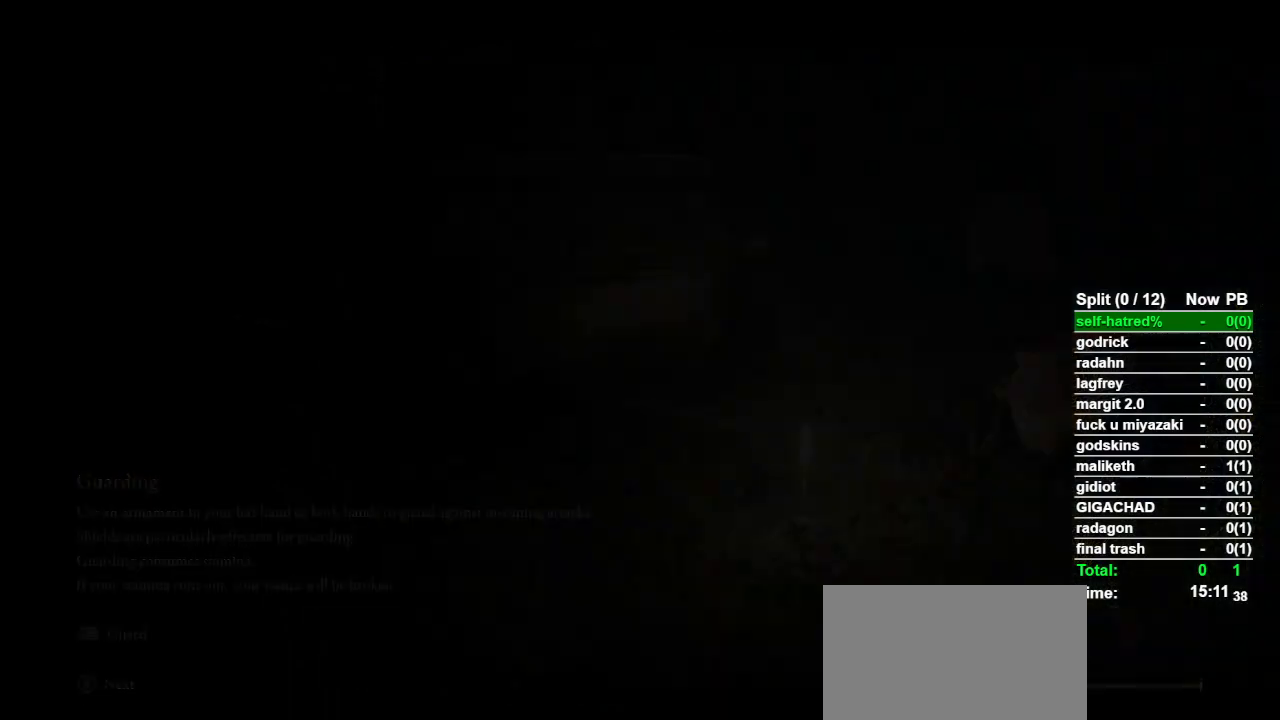
{"buttons": ["CIRCLE"], "left_stick": "up", "right_stick": "center"}
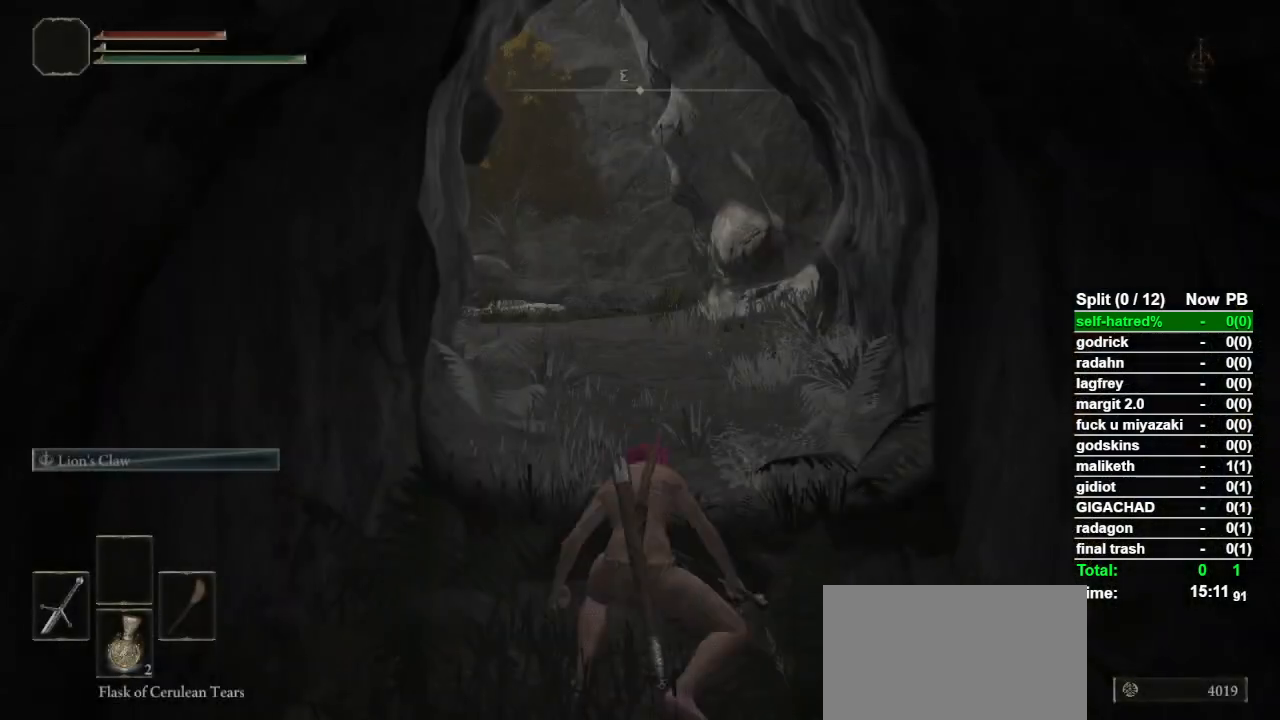
{"buttons": ["CIRCLE"], "left_stick": "up", "right_stick": "center", "button_events": []}
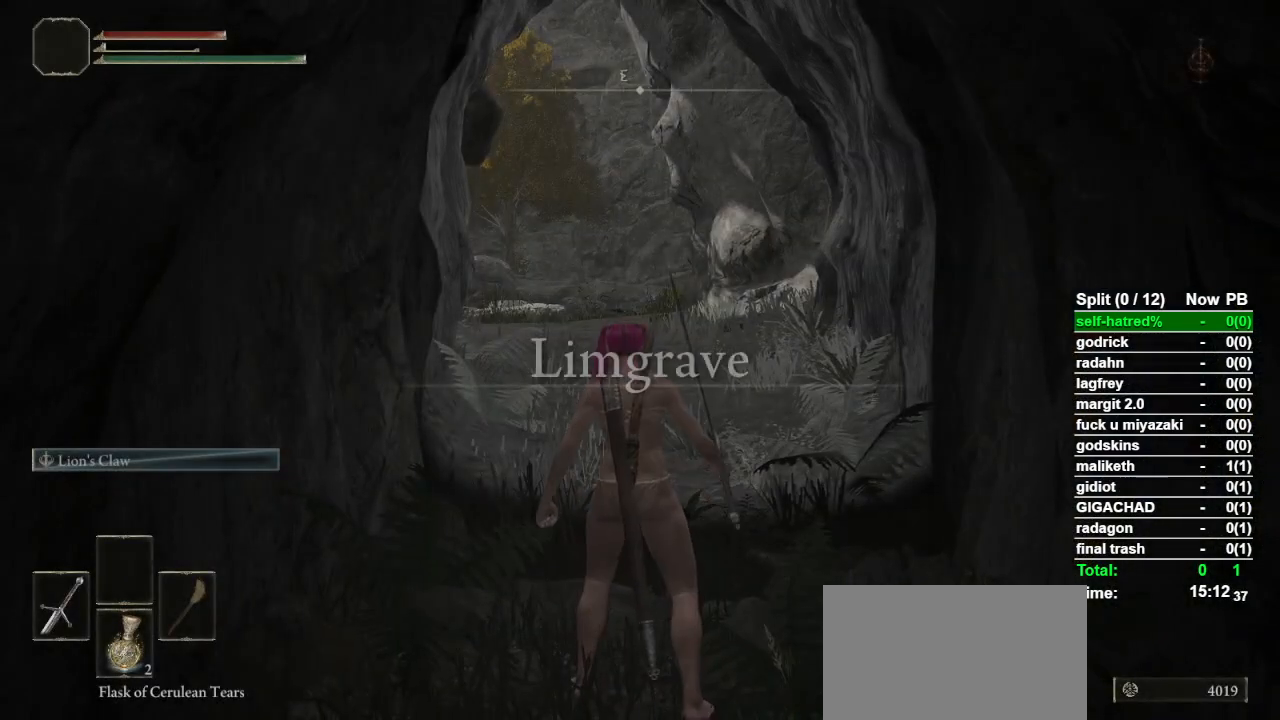
{"buttons": ["CIRCLE"], "left_stick": "up", "right_stick": "center", "button_events": [[100, "TRIANGLE", "down"], [333, "DPAD_UP", "down"], [400, "DPAD_UP", "up"], [500, "TRIANGLE", "up"]]}
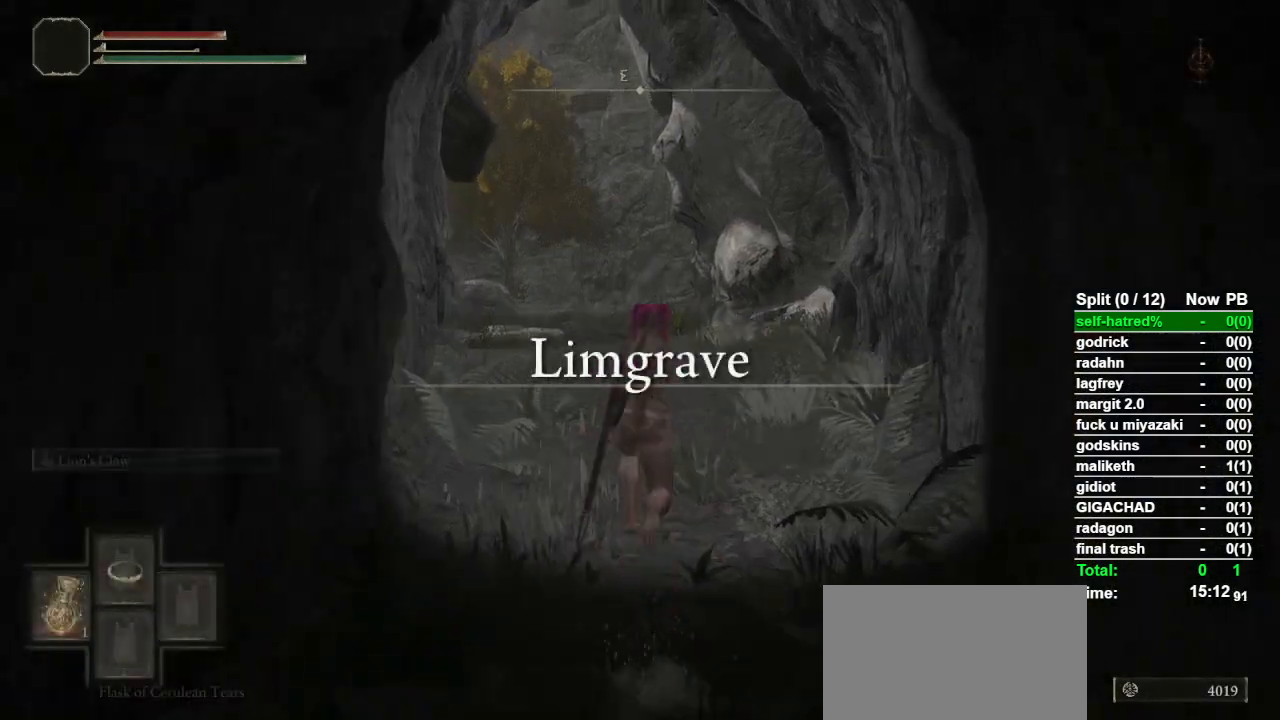
{"buttons": [], "left_stick": "up", "right_stick": "center", "button_events": [[67, "CIRCLE", "up"], [267, "TOUCHPAD", "down"], [433, "TOUCHPAD", "up"]]}
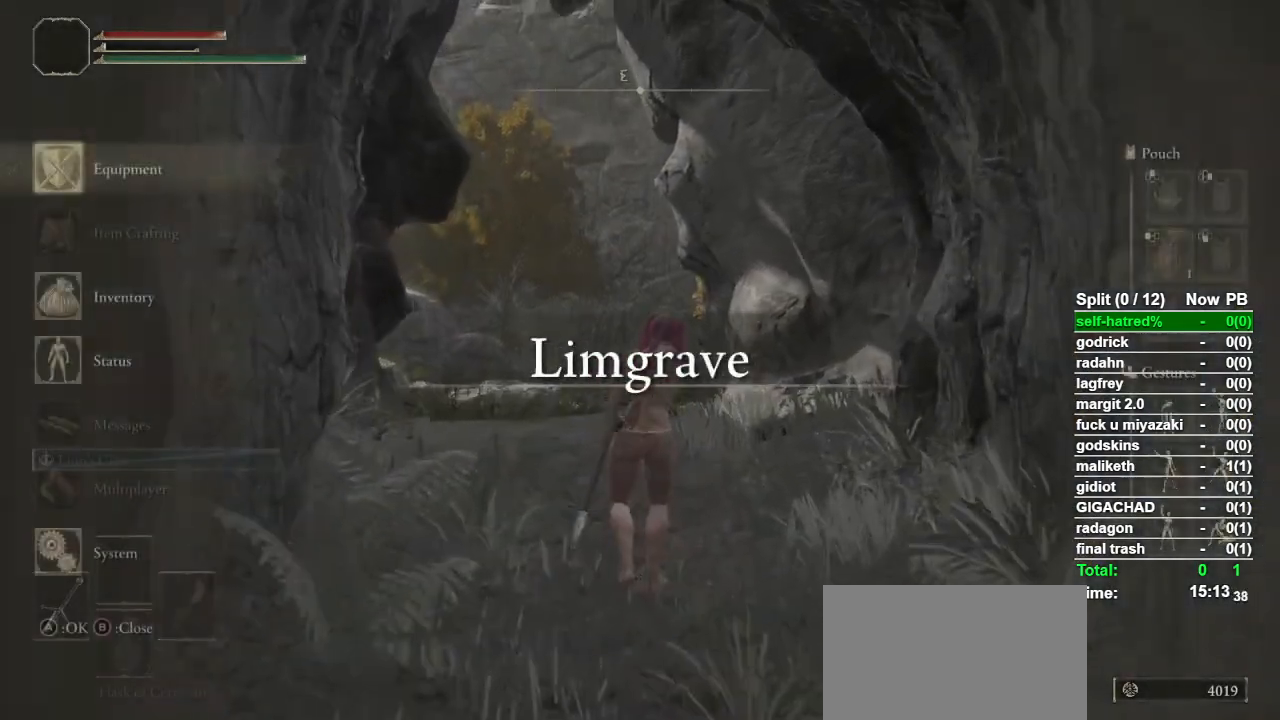
{"buttons": ["TOUCHPAD"], "left_stick": "up", "right_stick": "center", "button_events": [[433, "TOUCHPAD", "down"]]}
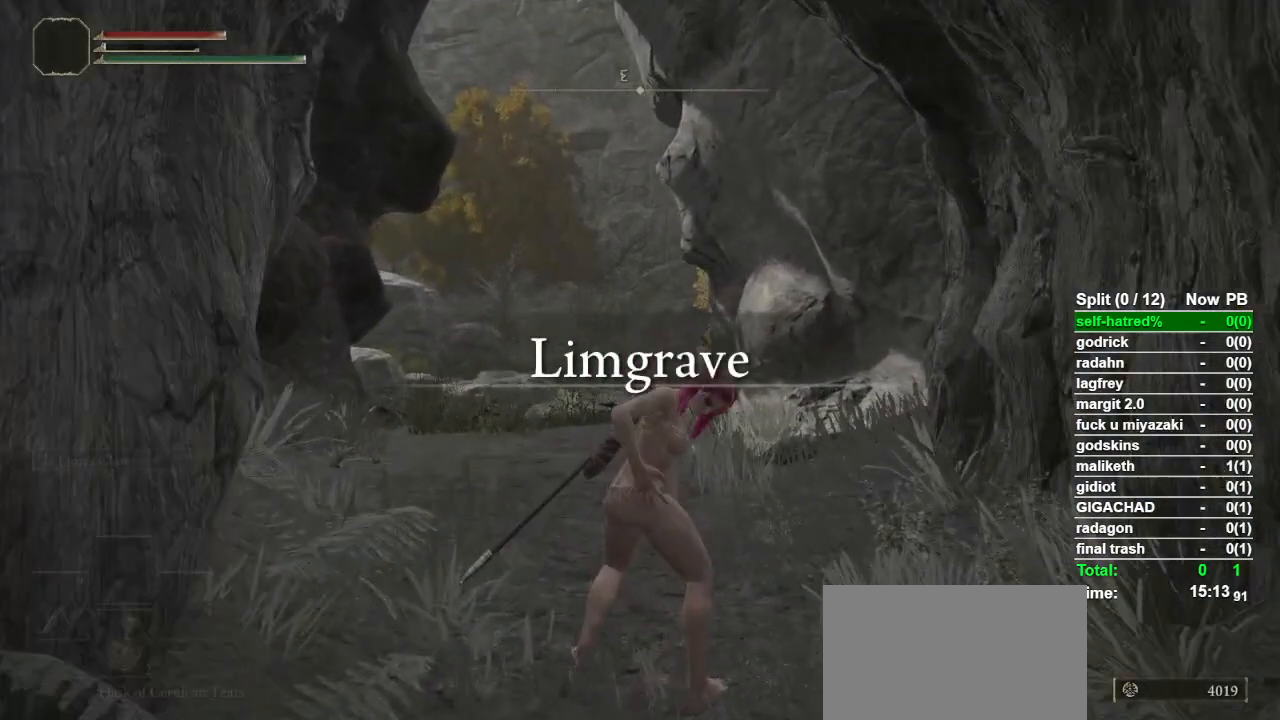
{"buttons": ["CIRCLE", "TRIANGLE"], "left_stick": "up", "right_stick": "center", "button_events": [[33, "TOUCHPAD", "up"], [267, "CIRCLE", "down"], [467, "TRIANGLE", "down"]]}
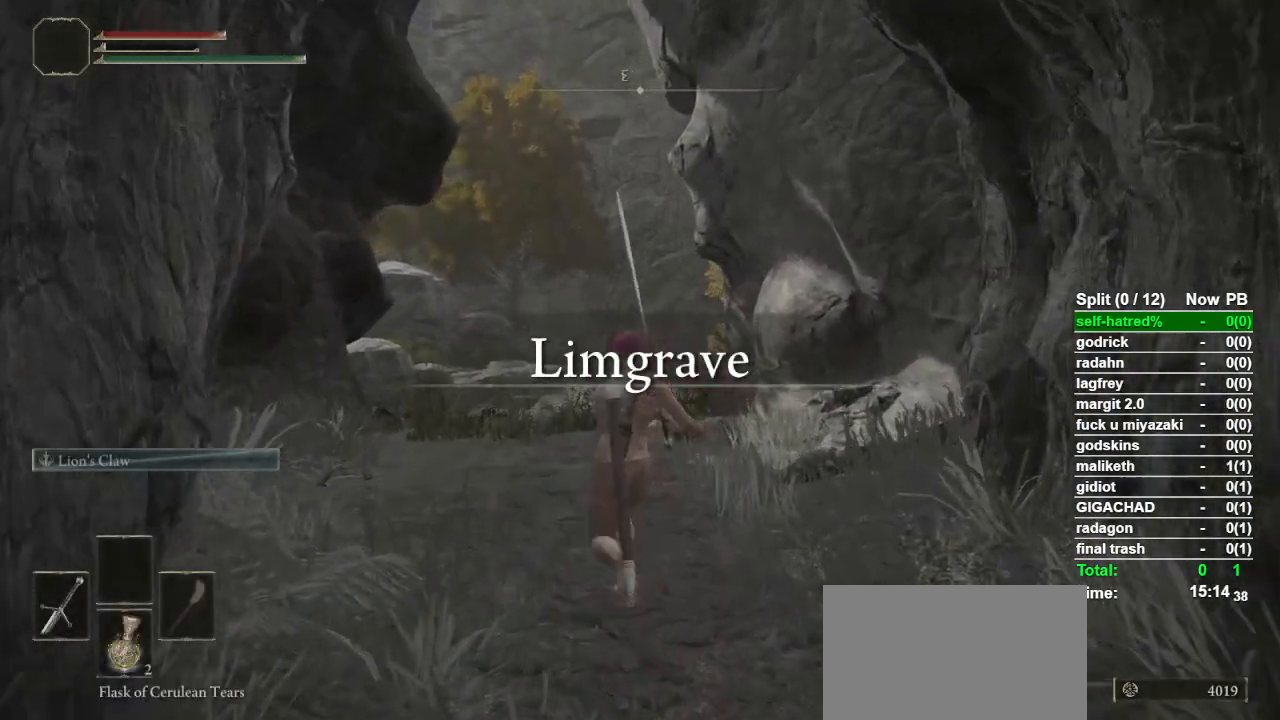
{"buttons": [], "left_stick": "up", "right_stick": "center", "button_events": [[167, "DPAD_UP", "down"], [233, "DPAD_UP", "up"], [367, "TRIANGLE", "up"], [500, "CIRCLE", "up"]]}
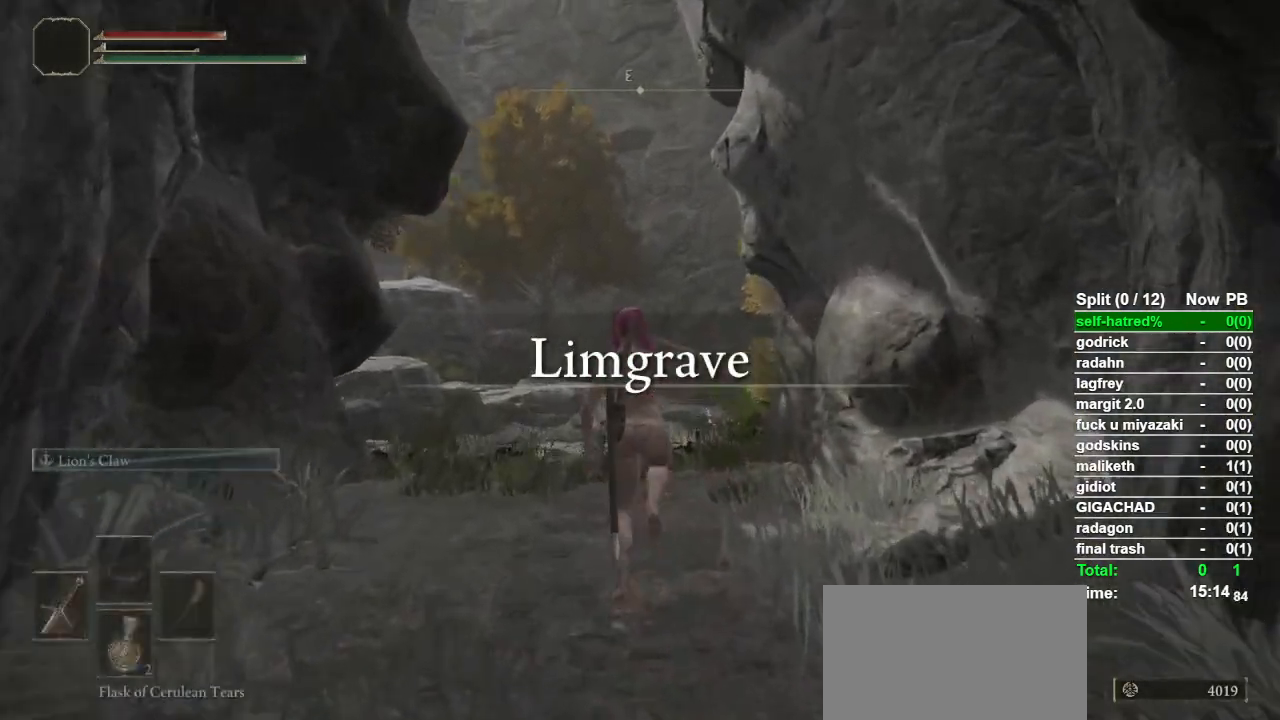
{"buttons": [], "left_stick": "up", "right_stick": "center", "button_events": []}
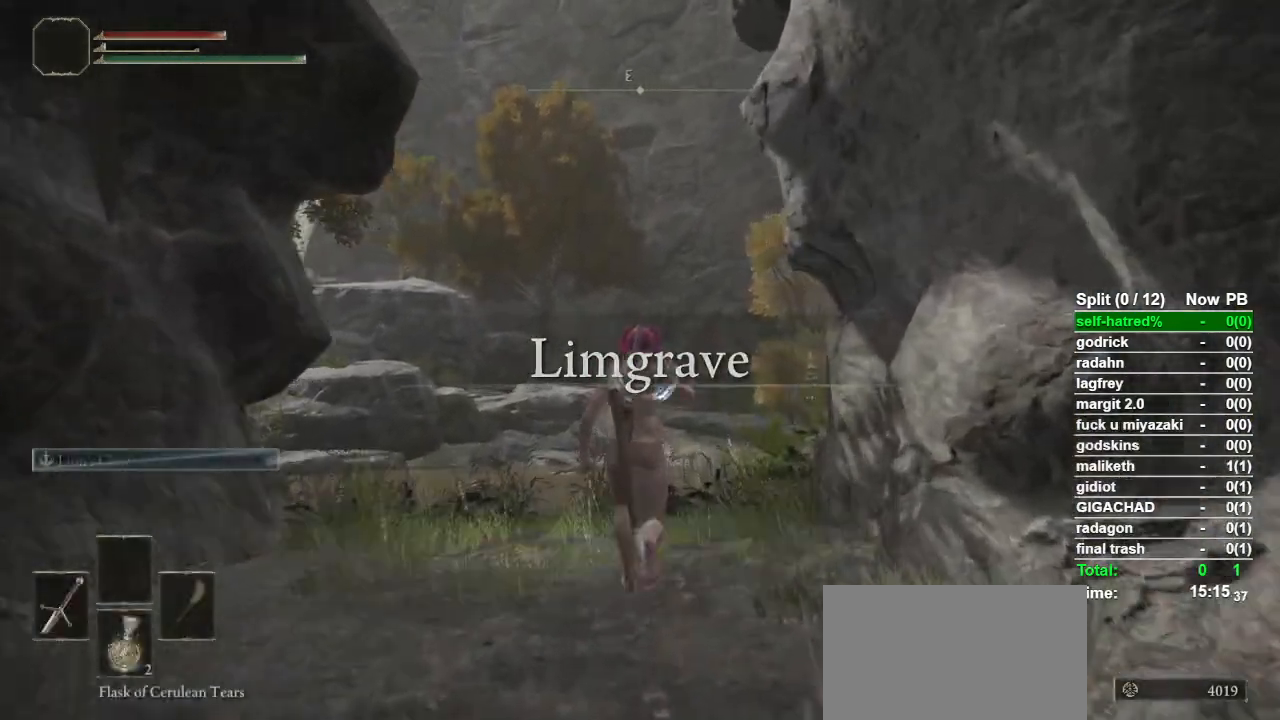
{"buttons": [], "left_stick": "up", "right_stick": "center", "button_events": []}
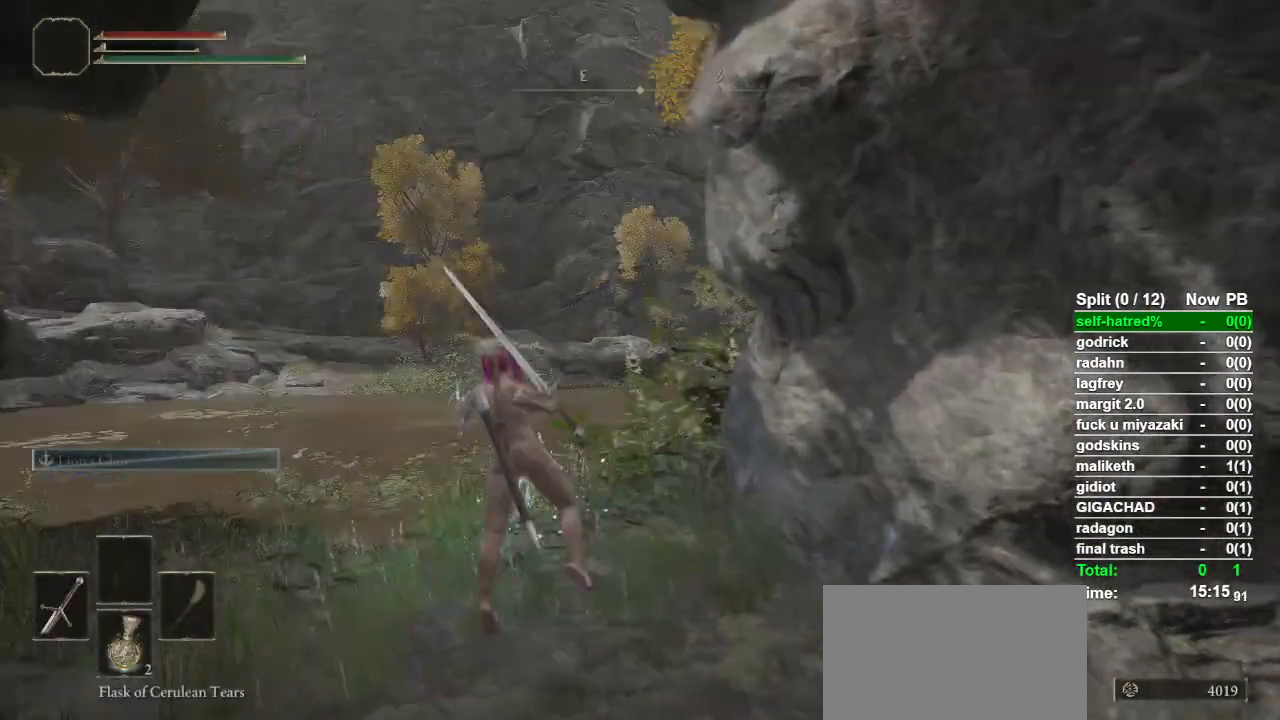
{"buttons": [], "left_stick": "up", "right_stick": "right", "button_events": []}
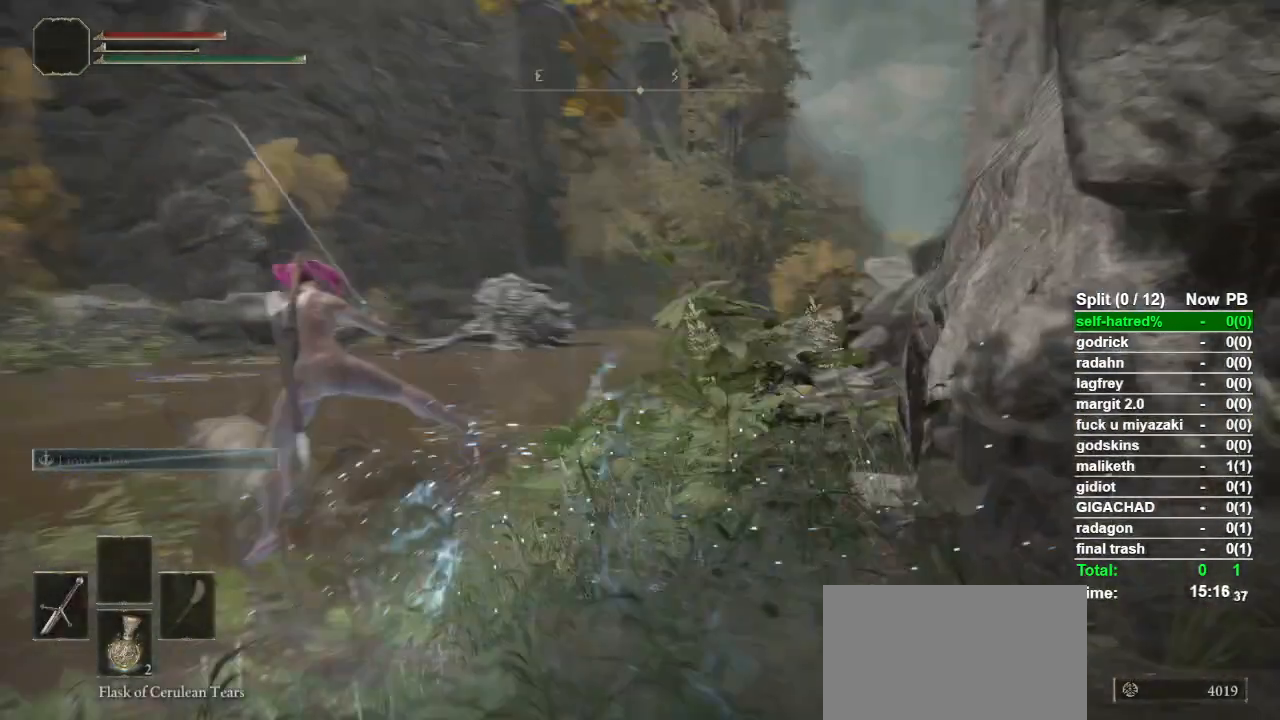
{"buttons": [], "left_stick": "up", "right_stick": "center", "button_events": [[200, "CIRCLE", "down"], [300, "CIRCLE", "up"]]}
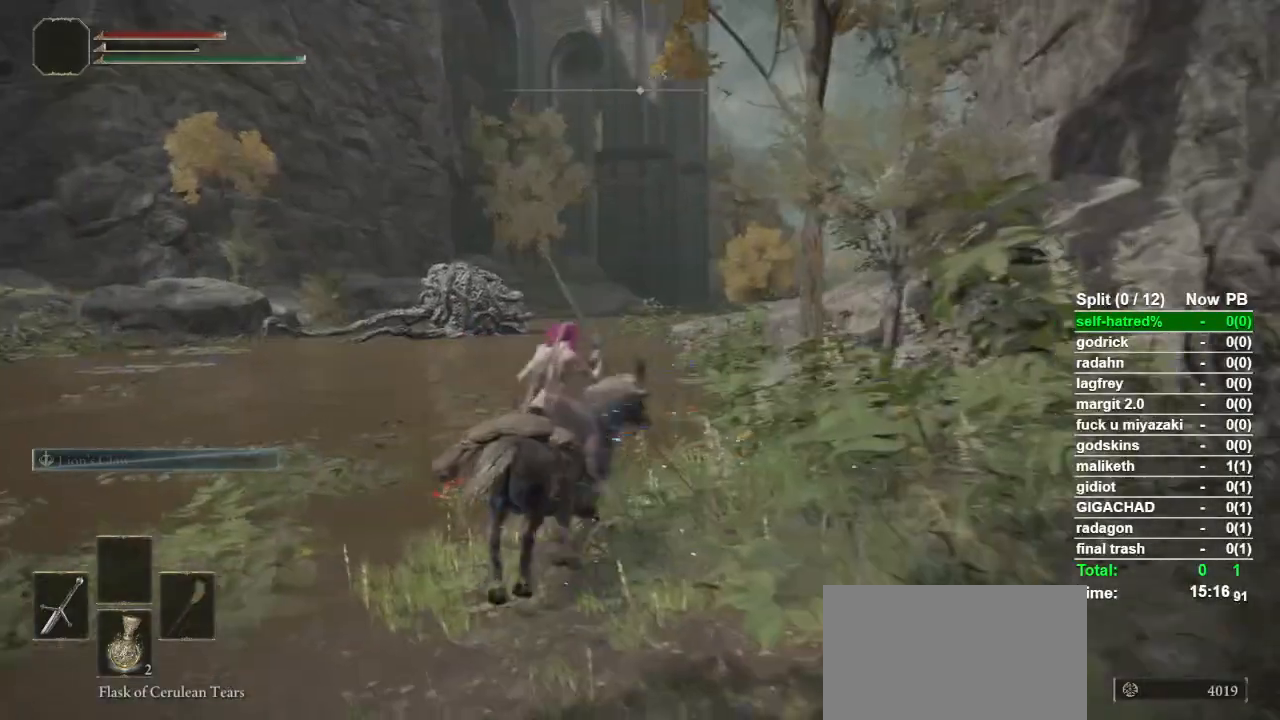
{"buttons": [], "left_stick": "up-right", "right_stick": "center", "button_events": [[100, "CIRCLE", "down"], [200, "CIRCLE", "up"], [267, "CIRCLE", "down"], [333, "CIRCLE", "up"]]}
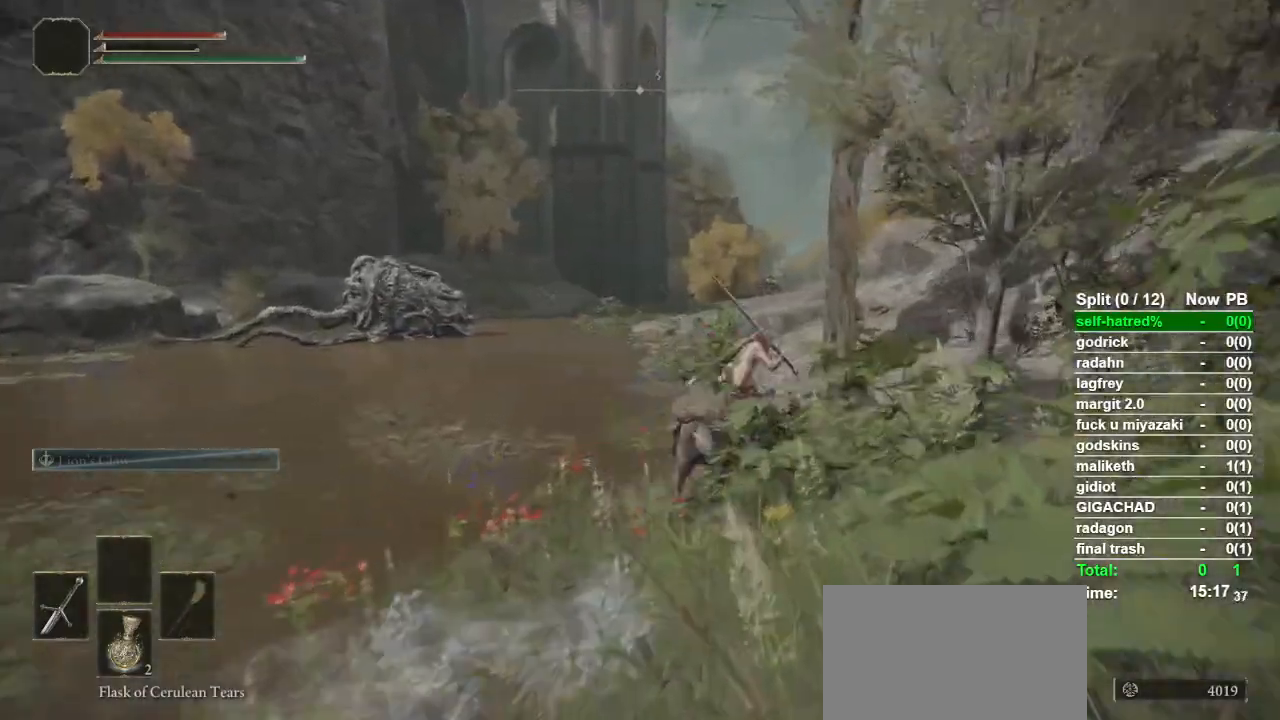
{"buttons": [], "left_stick": "up", "right_stick": "center", "button_events": []}
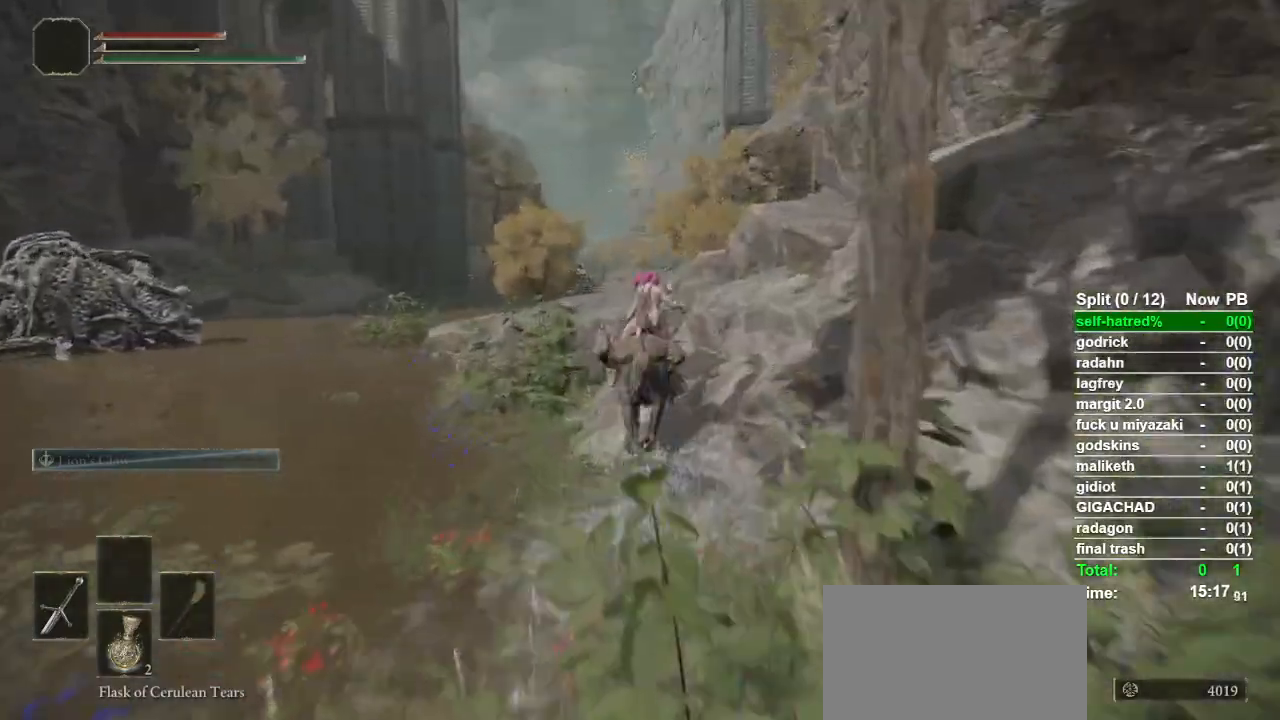
{"buttons": [], "left_stick": "up", "right_stick": "center", "button_events": [[233, "CROSS", "down"], [300, "CROSS", "up"]]}
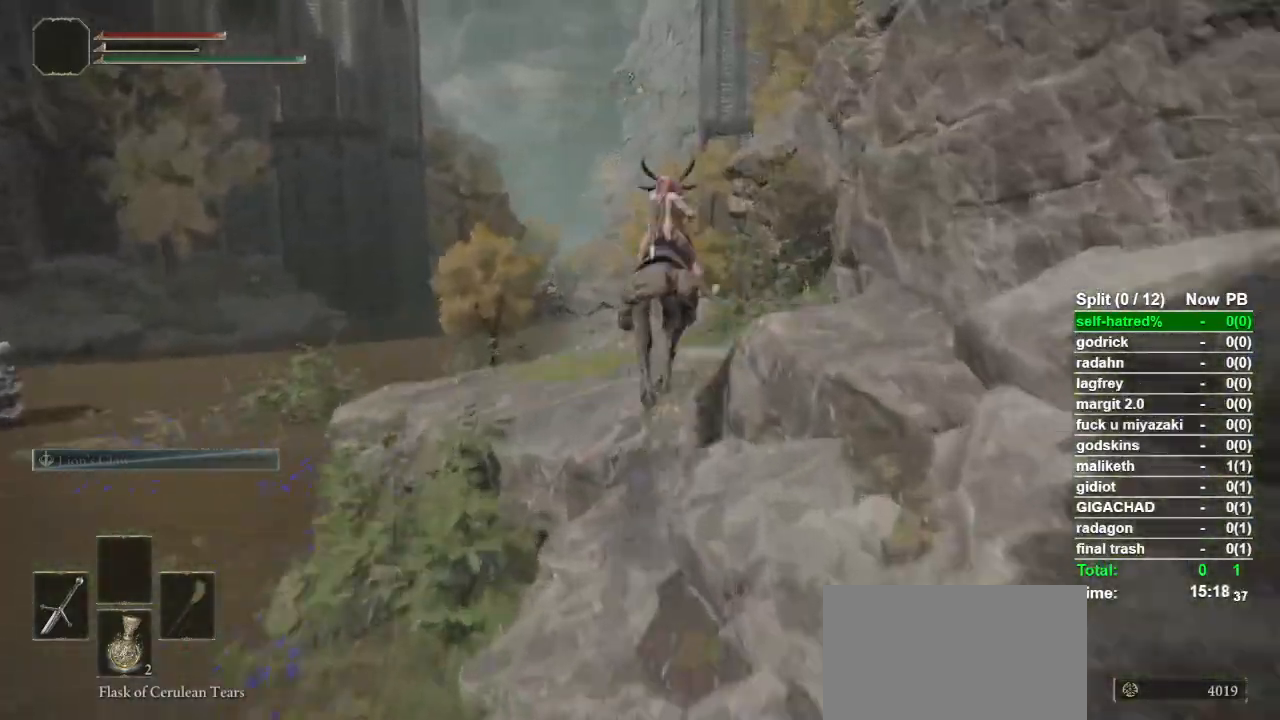
{"buttons": ["CIRCLE"], "left_stick": "up", "right_stick": "center", "button_events": [[300, "CIRCLE", "down"], [400, "CIRCLE", "up"], [467, "CIRCLE", "down"]]}
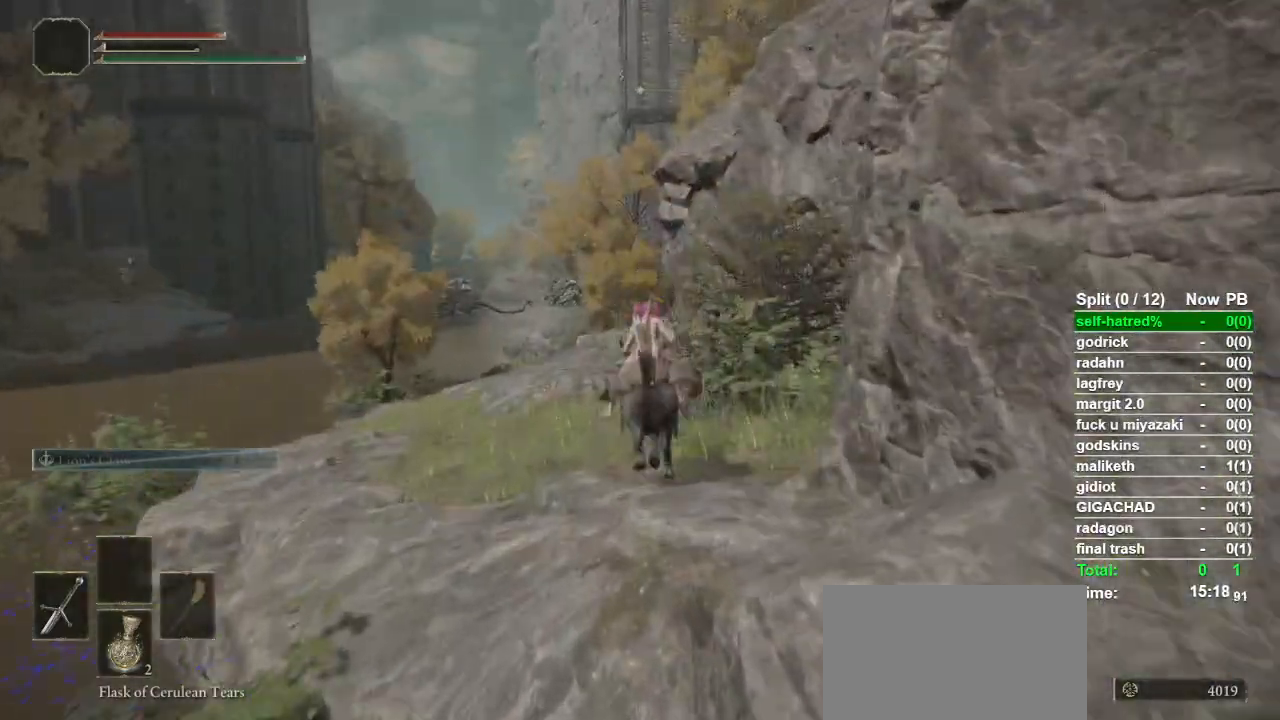
{"buttons": [], "left_stick": "up", "right_stick": "down", "button_events": [[67, "CIRCLE", "up"], [133, "CIRCLE", "down"], [233, "CIRCLE", "up"]]}
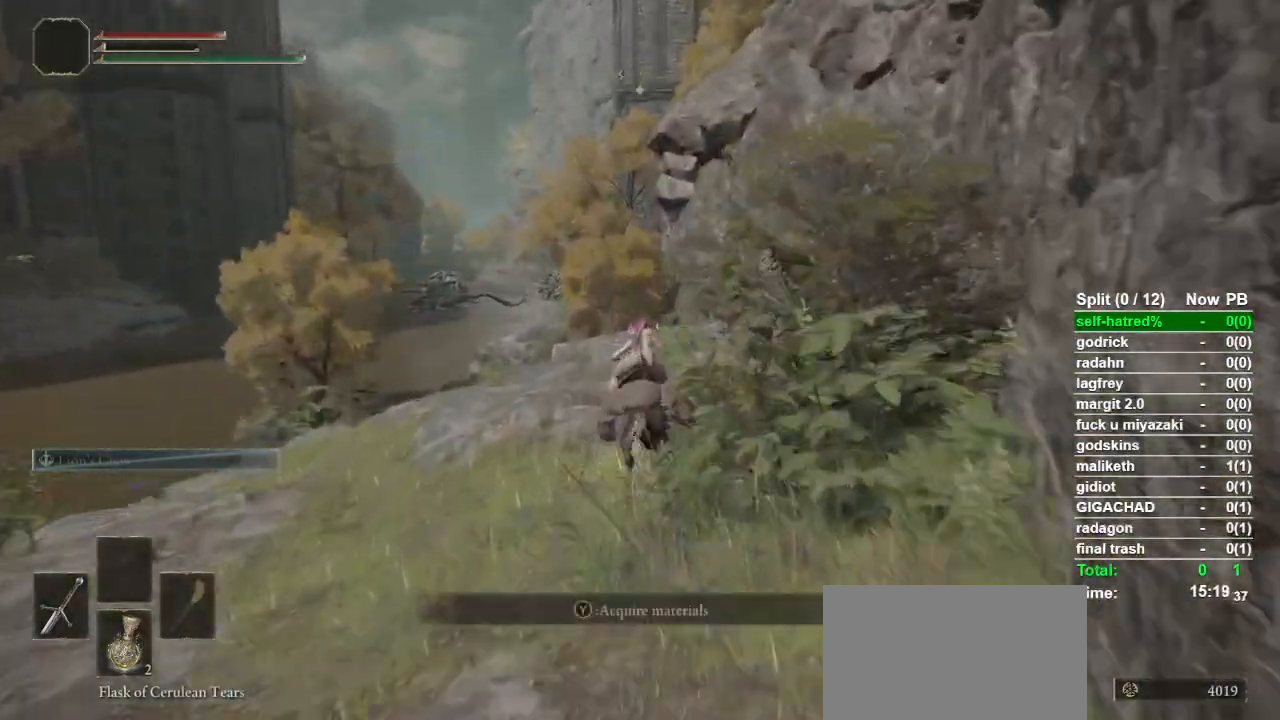
{"buttons": [], "left_stick": "up", "right_stick": "center", "button_events": []}
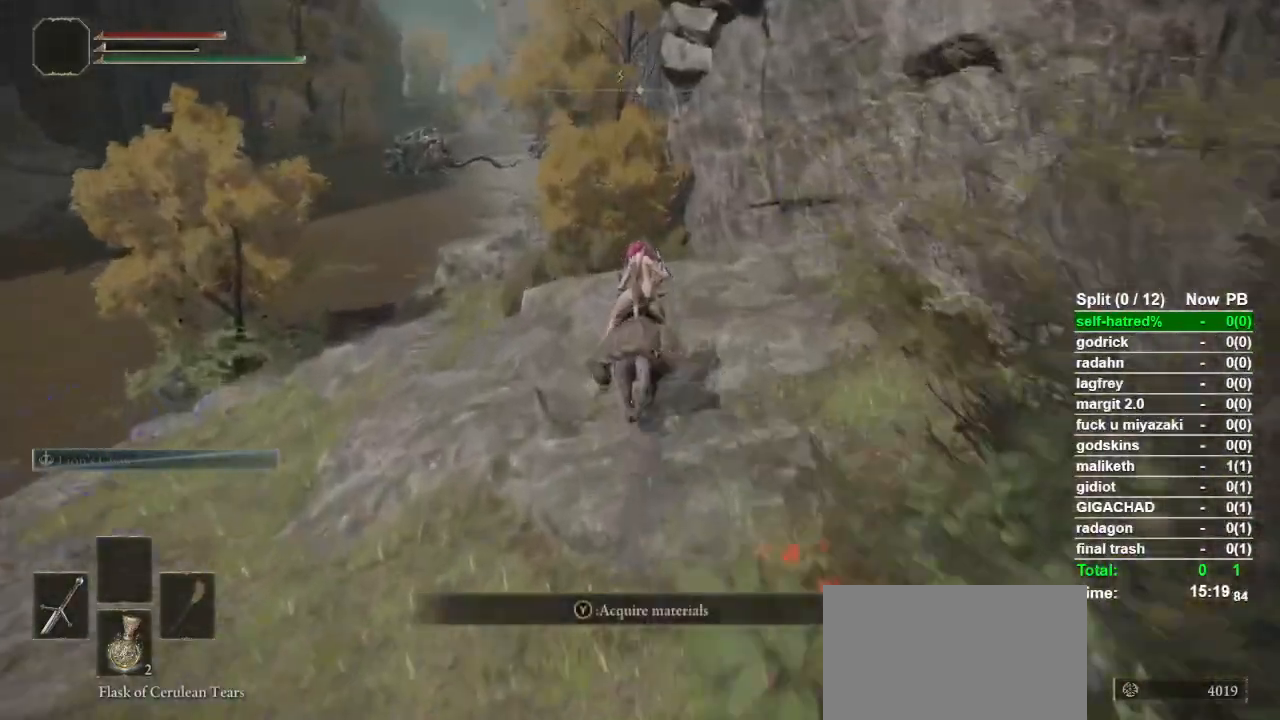
{"buttons": ["CROSS"], "left_stick": "up", "right_stick": "center", "button_events": [[300, "CROSS", "down"], [400, "CROSS", "up"], [467, "CROSS", "down"]]}
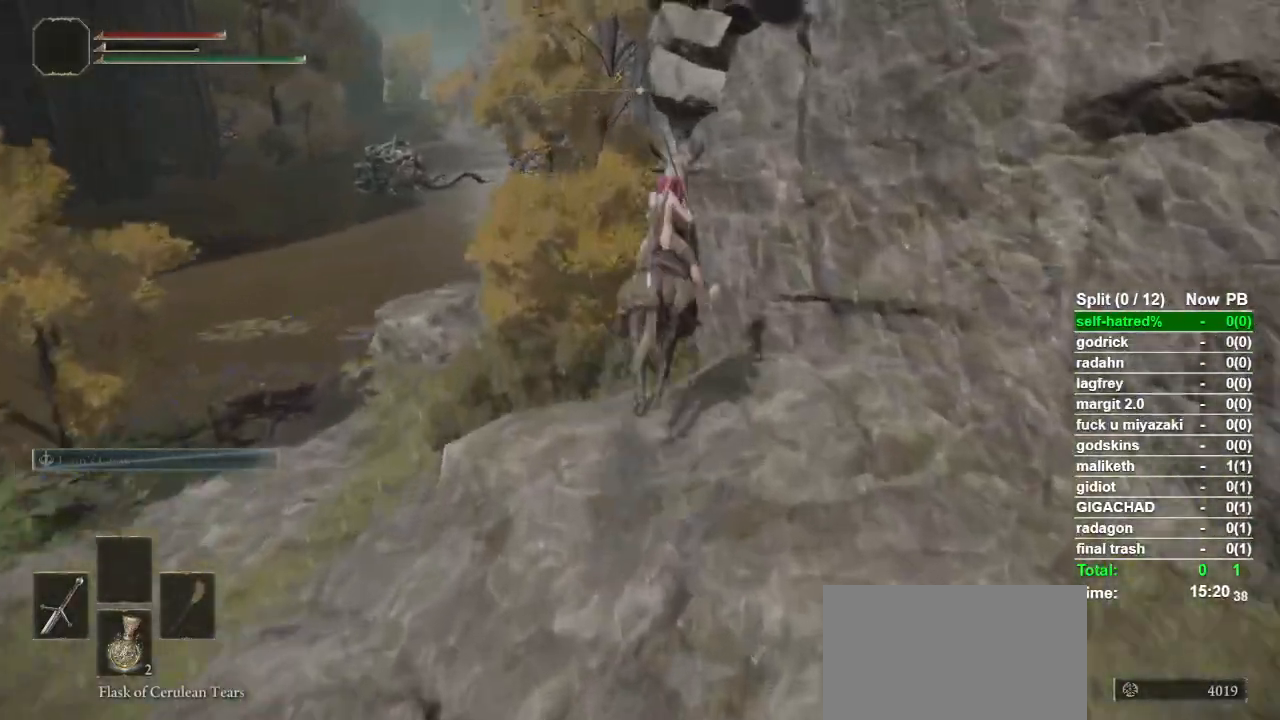
{"buttons": [], "left_stick": "up-left", "right_stick": "center", "button_events": [[67, "CROSS", "up"], [133, "CROSS", "down"], [200, "CROSS", "up"]]}
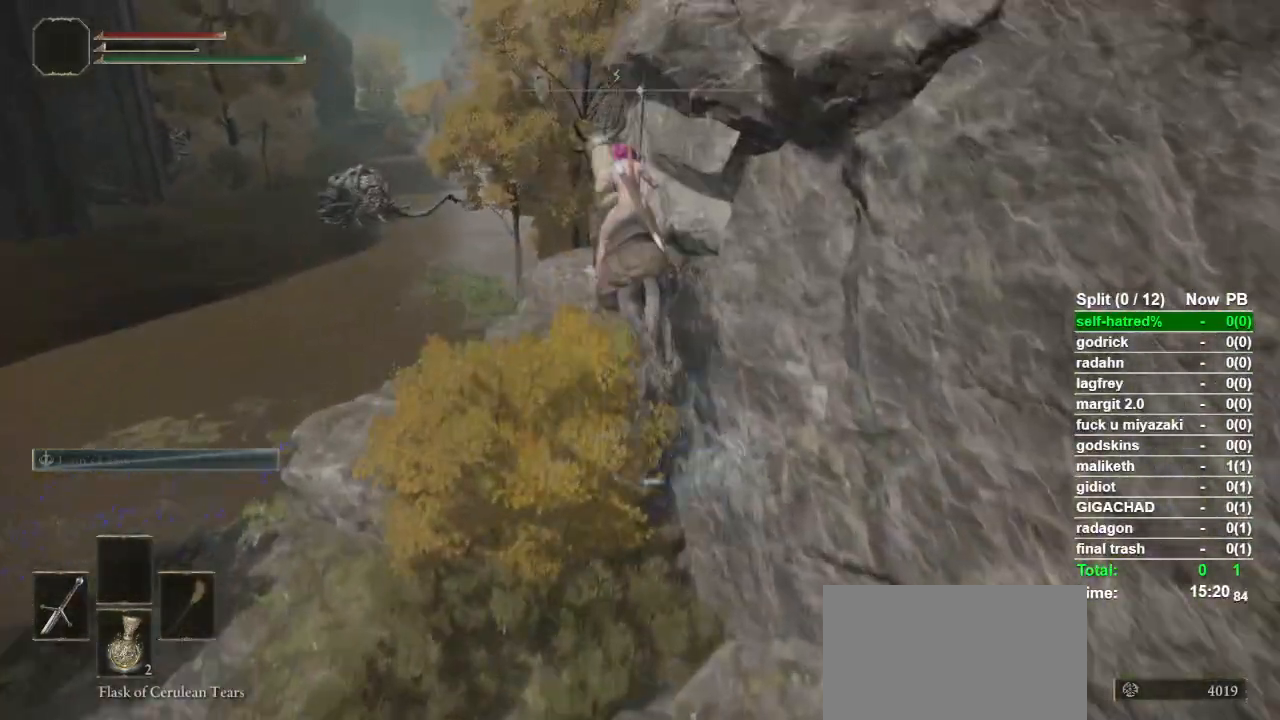
{"buttons": [], "left_stick": "up", "right_stick": "center", "button_events": []}